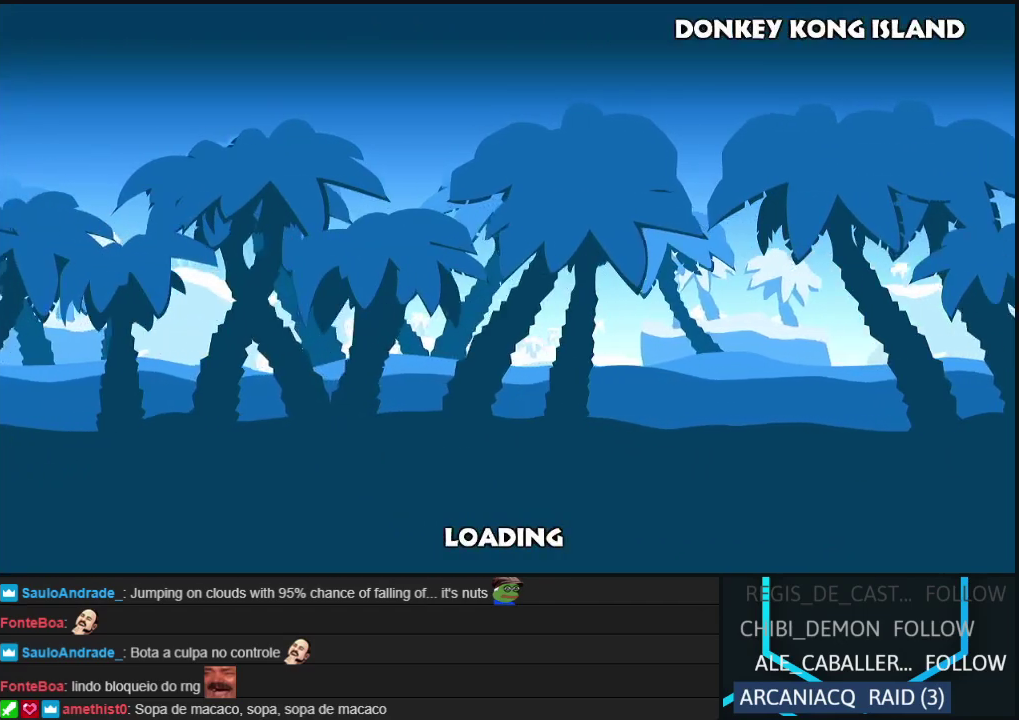
Gameplay with a controller (Nintendo layout); each line is a JSON object with the inputs held at the frame after it. "events" lists button and stick changes between this image and that frame as [ms after this image, input, new state], when the widget could be followed in between. Not read: L3 R3.
{"buttons": [], "left_stick": "center", "events": []}
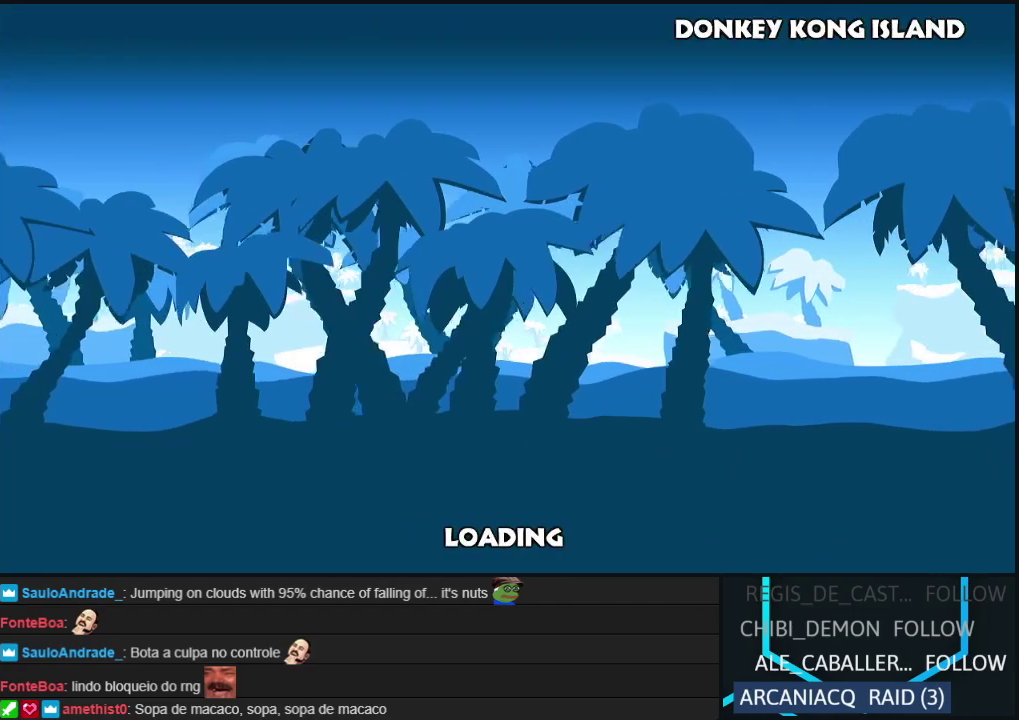
{"buttons": [], "left_stick": "center", "events": []}
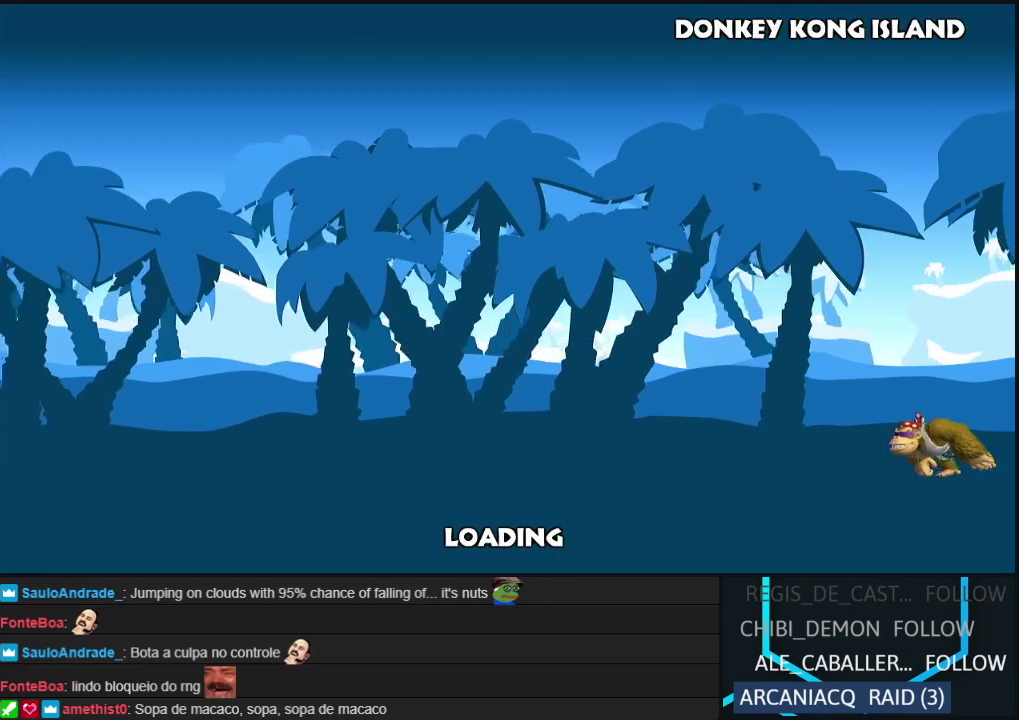
{"buttons": [], "left_stick": "center", "events": []}
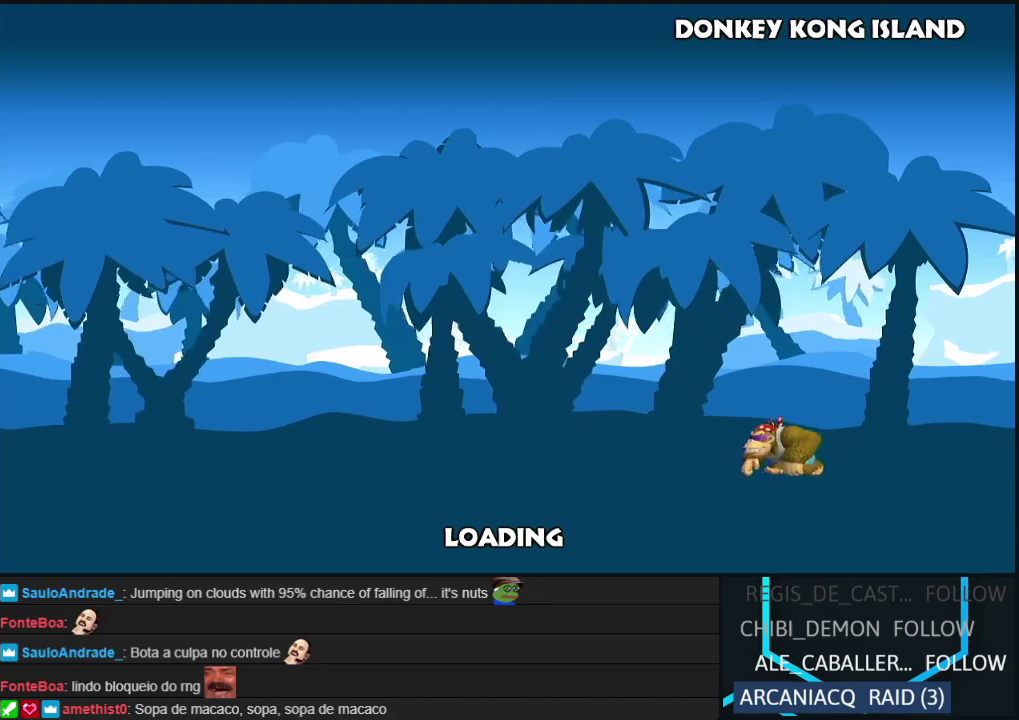
{"buttons": ["A"], "left_stick": "center", "events": [[500, "A", "down"]]}
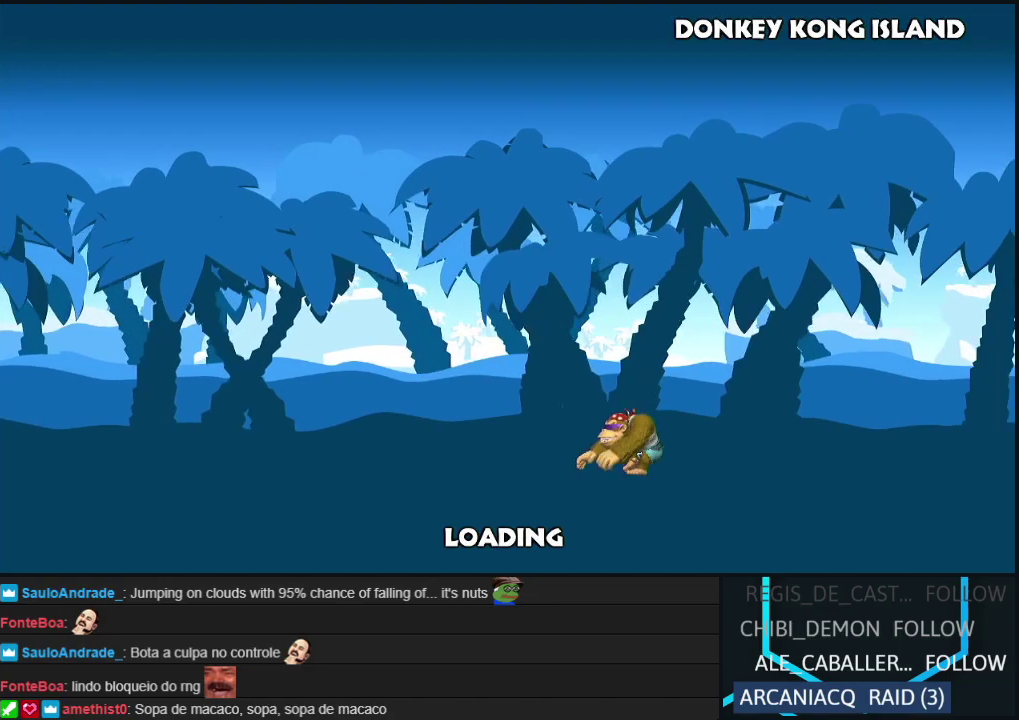
{"buttons": [], "left_stick": "center", "events": [[167, "A", "up"], [333, "A", "down"], [433, "A", "up"]]}
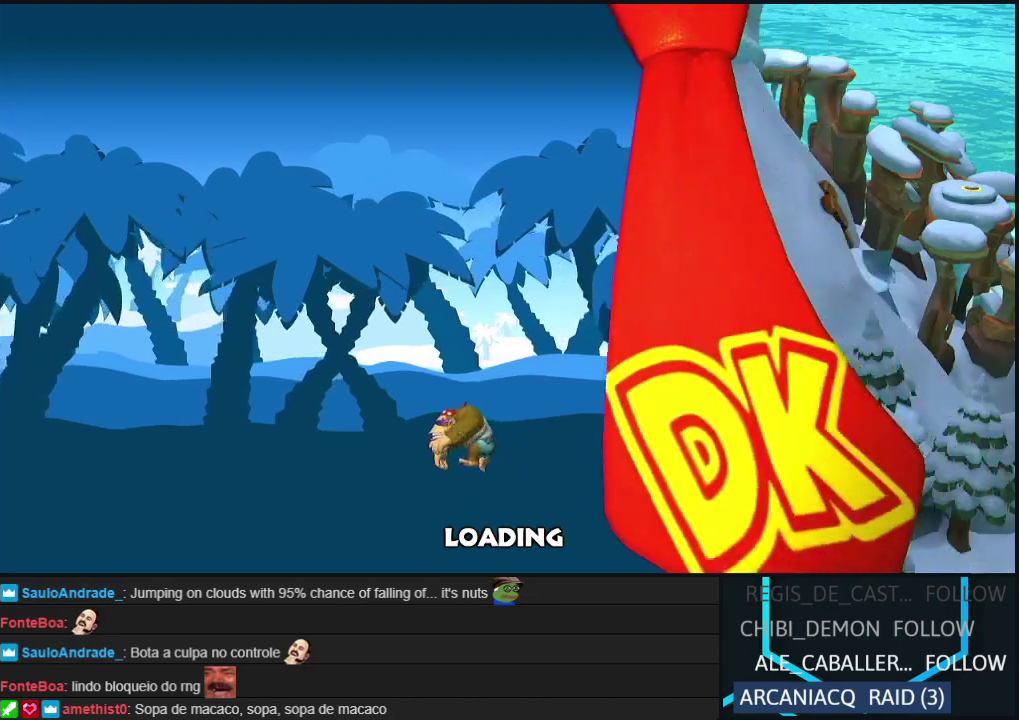
{"buttons": [], "left_stick": "center", "events": [[183, "A", "down"], [267, "A", "up"]]}
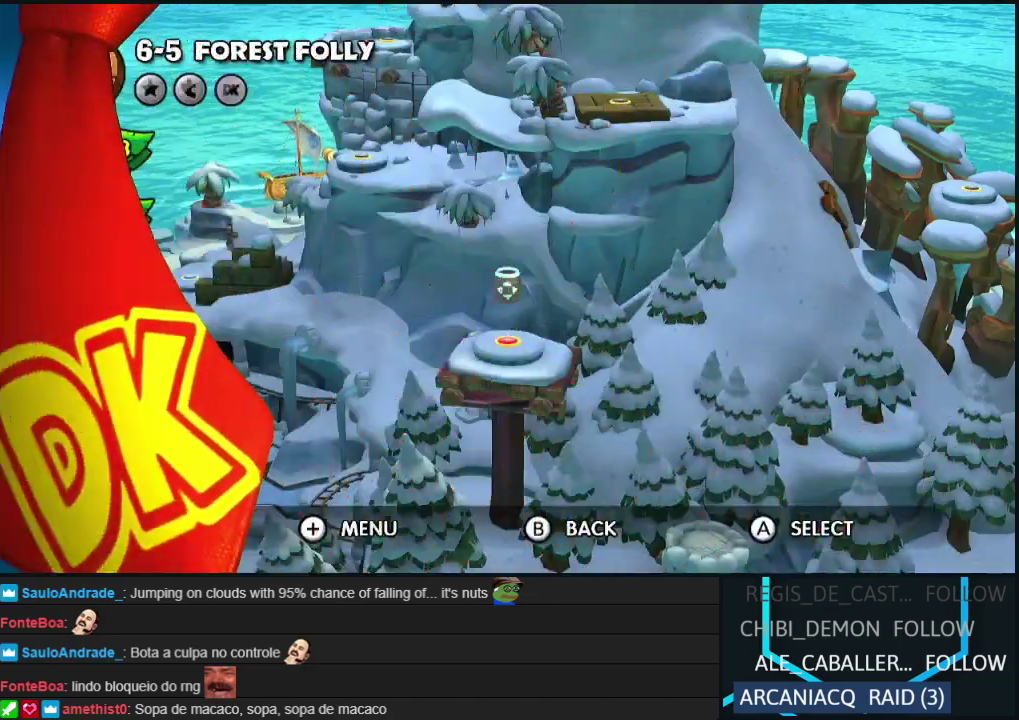
{"buttons": [], "left_stick": "center", "events": []}
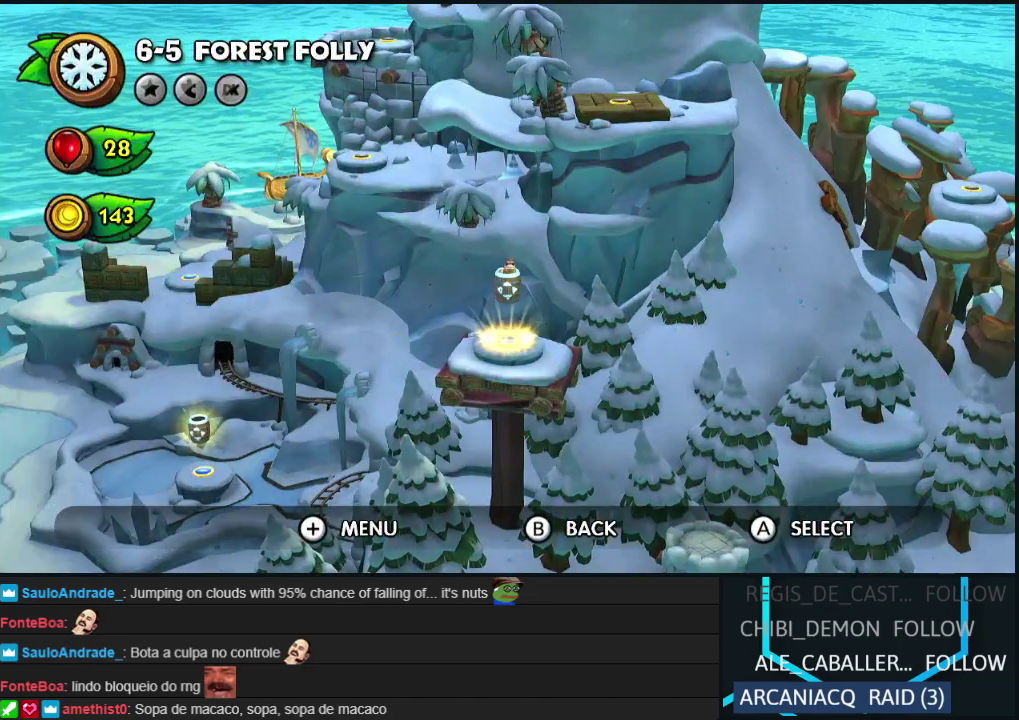
{"buttons": [], "left_stick": "center", "events": [[100, "A", "down"], [150, "A", "up"]]}
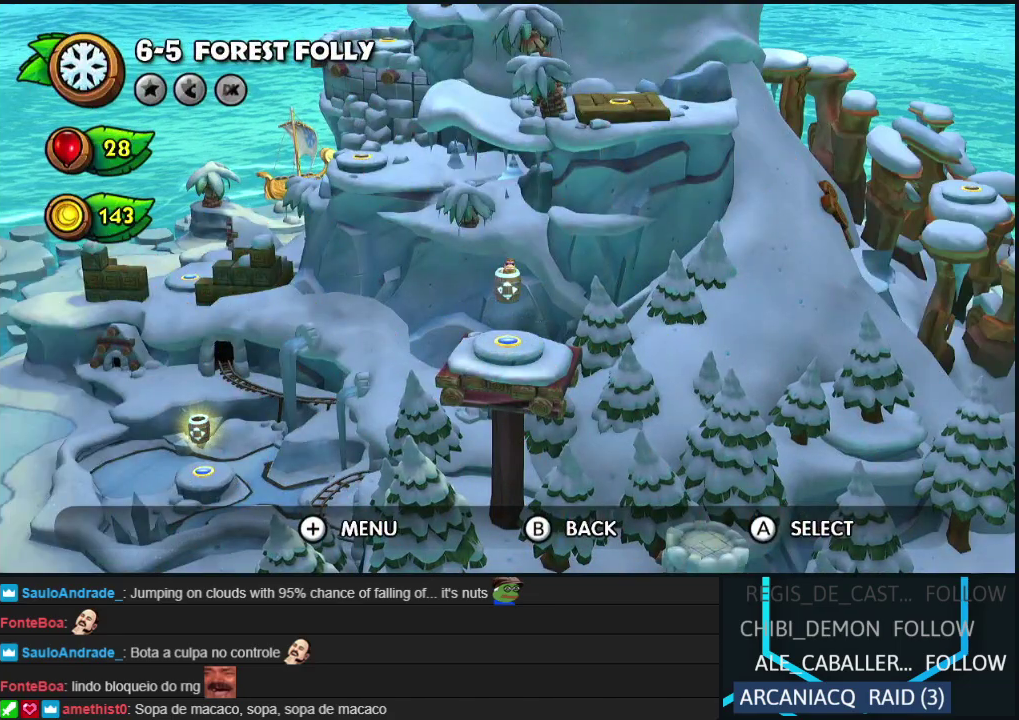
{"buttons": [], "left_stick": "center", "events": []}
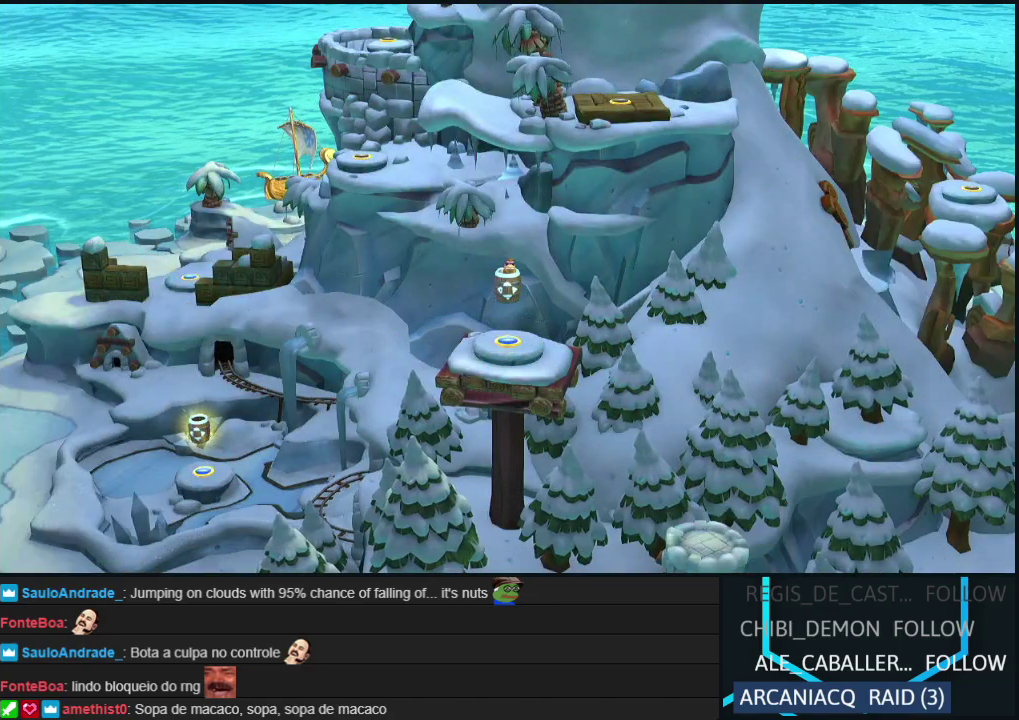
{"buttons": [], "left_stick": "center", "events": []}
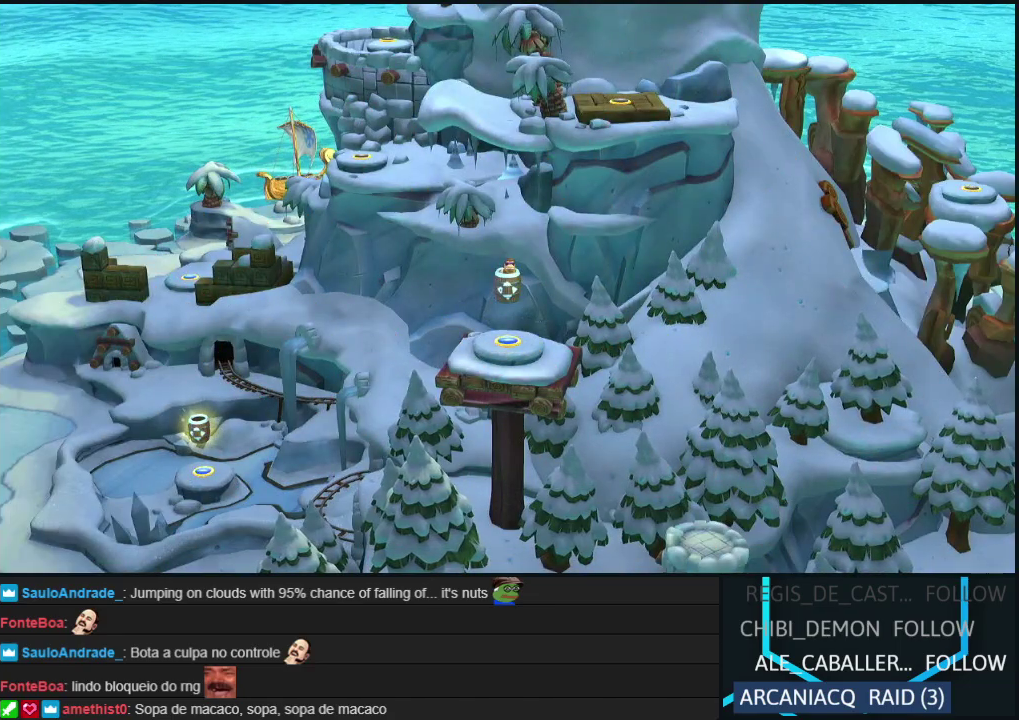
{"buttons": [], "left_stick": "center", "events": [[317, "DPAD_UP", "down"], [467, "DPAD_UP", "up"]]}
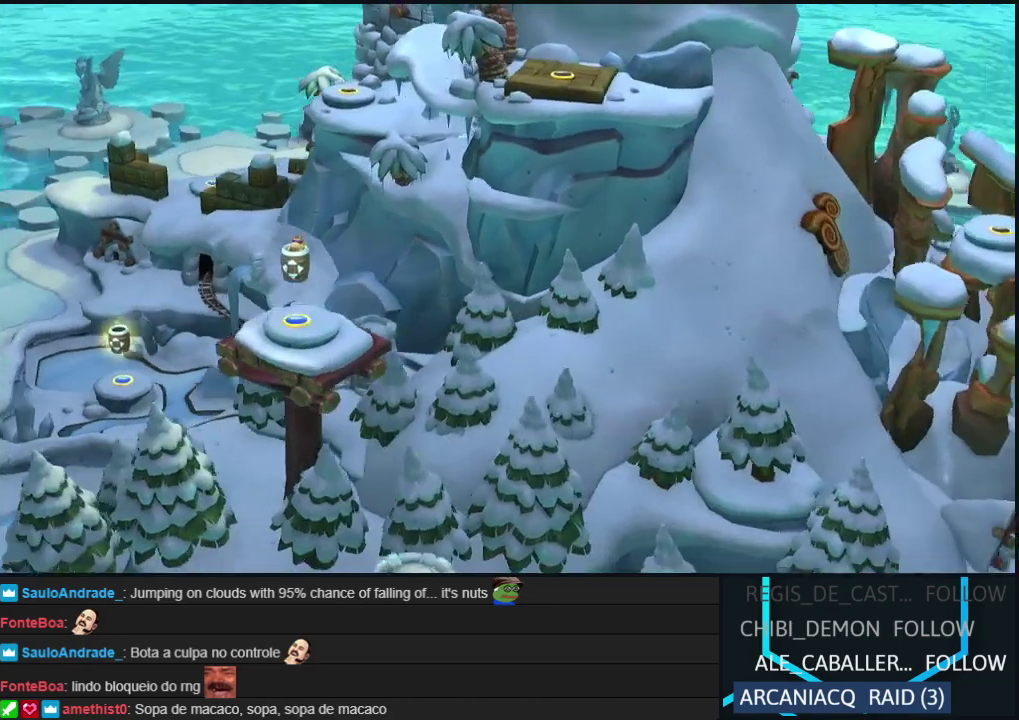
{"buttons": ["DPAD_RIGHT"], "left_stick": "center", "events": [[350, "DPAD_RIGHT", "down"]]}
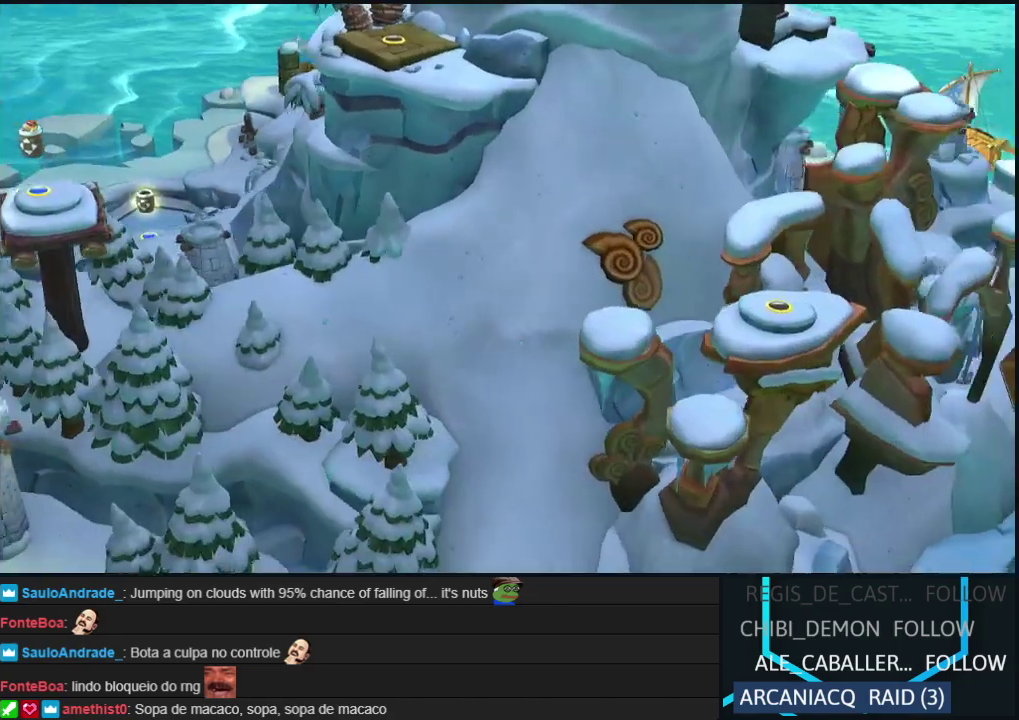
{"buttons": [], "left_stick": "center", "events": [[17, "DPAD_RIGHT", "up"], [167, "DPAD_RIGHT", "down"], [250, "DPAD_RIGHT", "up"]]}
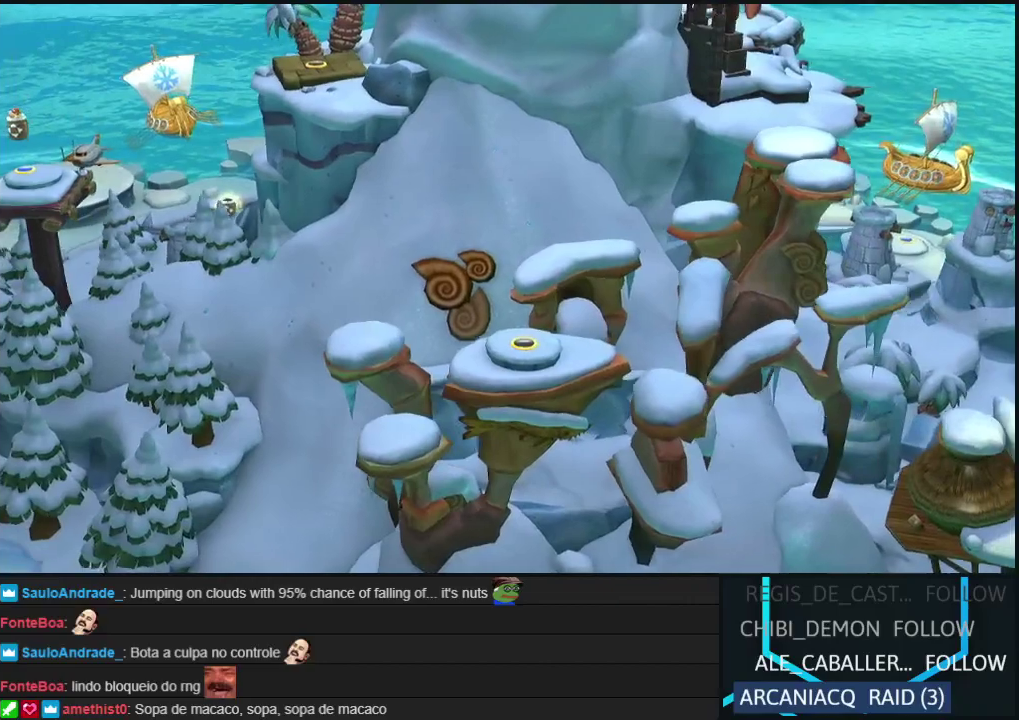
{"buttons": [], "left_stick": "center", "events": []}
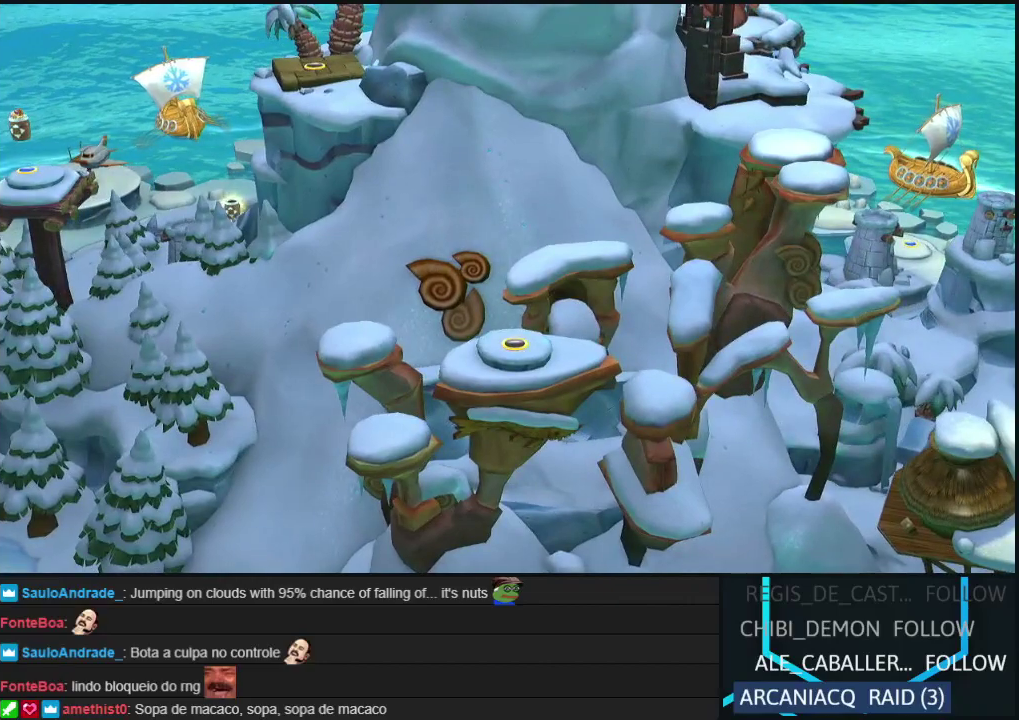
{"buttons": [], "left_stick": "center", "events": []}
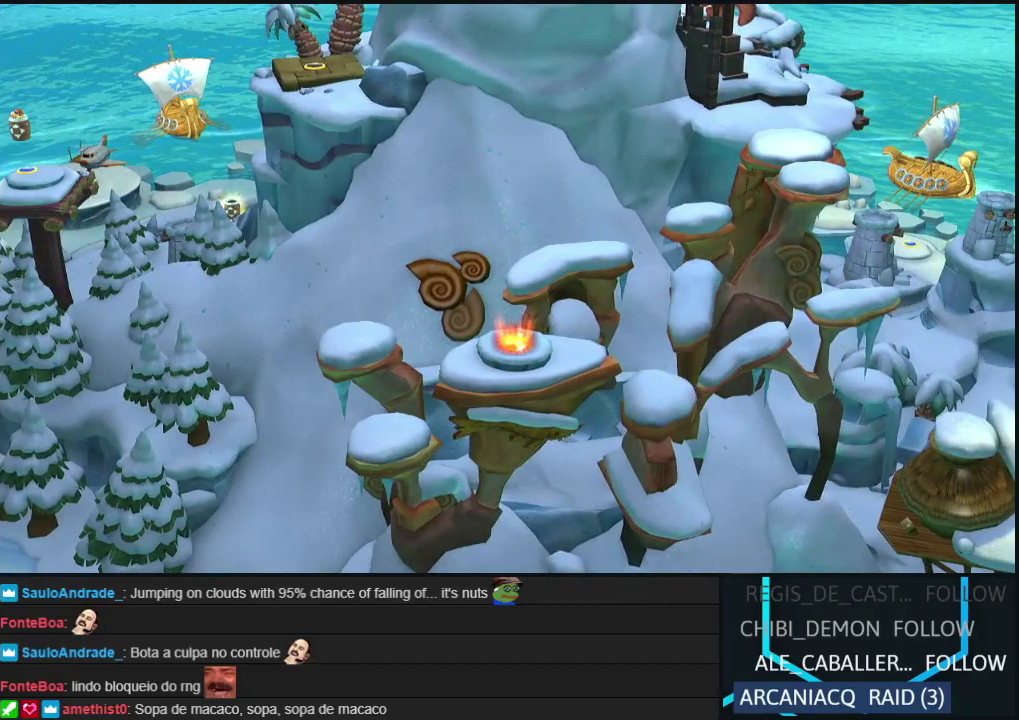
{"buttons": ["DPAD_RIGHT"], "left_stick": "center", "events": [[183, "DPAD_RIGHT", "down"], [317, "DPAD_RIGHT", "up"], [400, "DPAD_RIGHT", "down"]]}
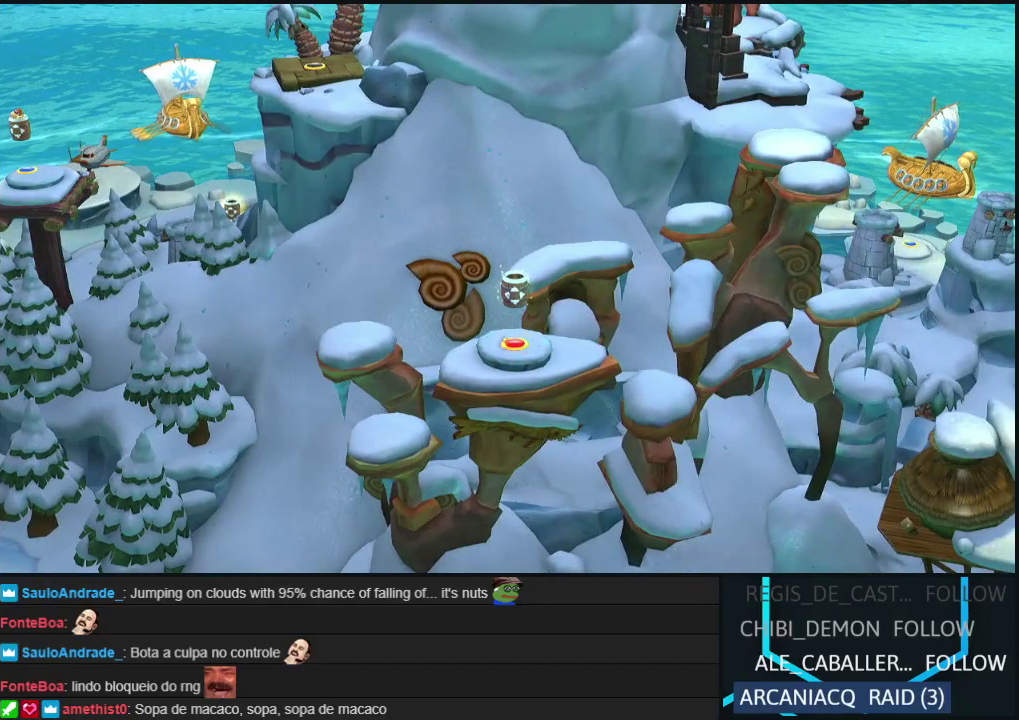
{"buttons": [], "left_stick": "center", "events": [[33, "DPAD_RIGHT", "up"], [133, "DPAD_RIGHT", "down"], [250, "DPAD_RIGHT", "up"], [367, "DPAD_RIGHT", "down"], [483, "DPAD_RIGHT", "up"]]}
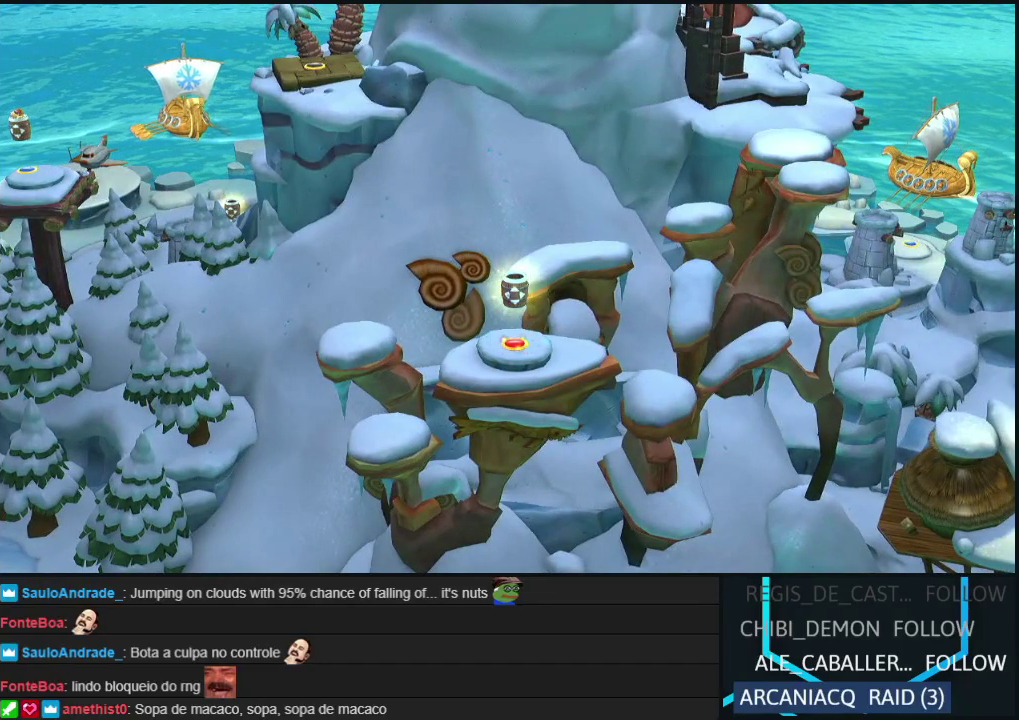
{"buttons": [], "left_stick": "center", "events": [[117, "DPAD_RIGHT", "down"], [200, "DPAD_RIGHT", "up"], [383, "DPAD_RIGHT", "down"], [433, "DPAD_RIGHT", "up"]]}
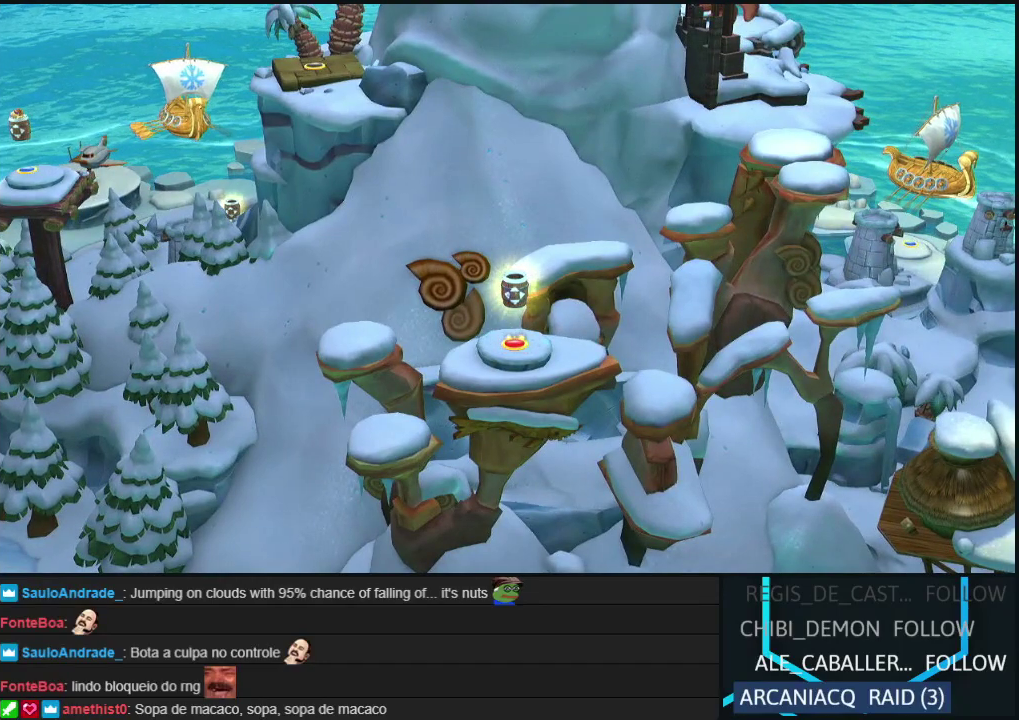
{"buttons": [], "left_stick": "center", "events": [[67, "DPAD_RIGHT", "down"], [183, "DPAD_RIGHT", "up"], [317, "DPAD_RIGHT", "down"], [417, "DPAD_RIGHT", "up"]]}
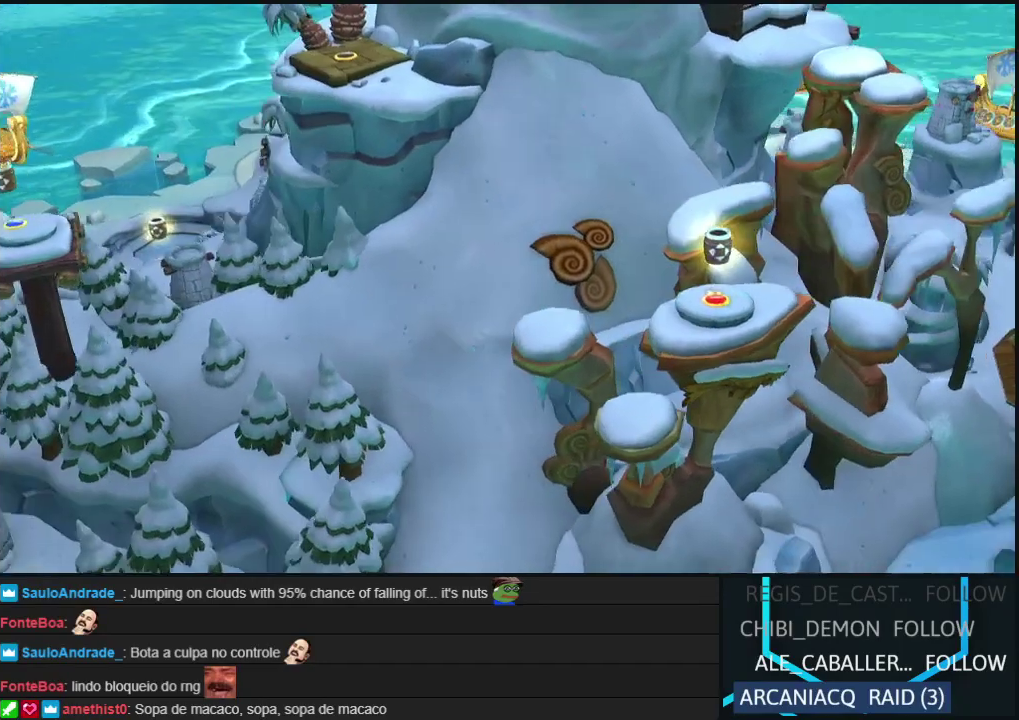
{"buttons": ["DPAD_RIGHT"], "left_stick": "center", "events": [[33, "DPAD_RIGHT", "down"], [150, "DPAD_RIGHT", "up"], [283, "DPAD_RIGHT", "down"], [383, "DPAD_RIGHT", "up"], [500, "DPAD_RIGHT", "down"]]}
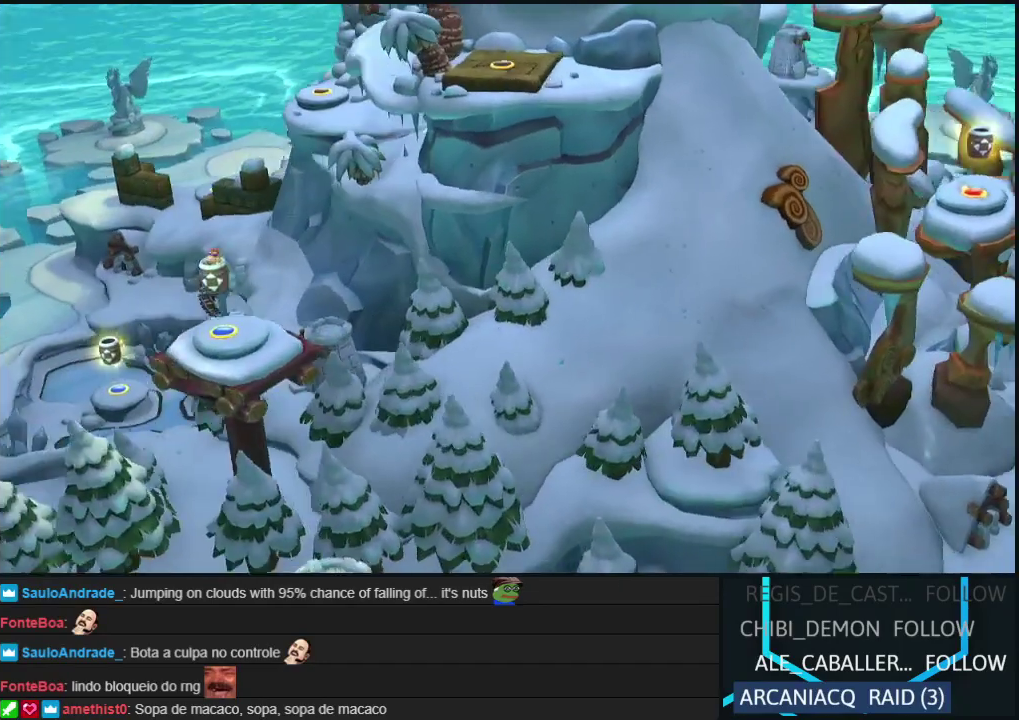
{"buttons": ["DPAD_RIGHT"], "left_stick": "center", "events": [[100, "DPAD_RIGHT", "up"], [217, "DPAD_RIGHT", "down"], [333, "DPAD_RIGHT", "up"], [467, "DPAD_RIGHT", "down"]]}
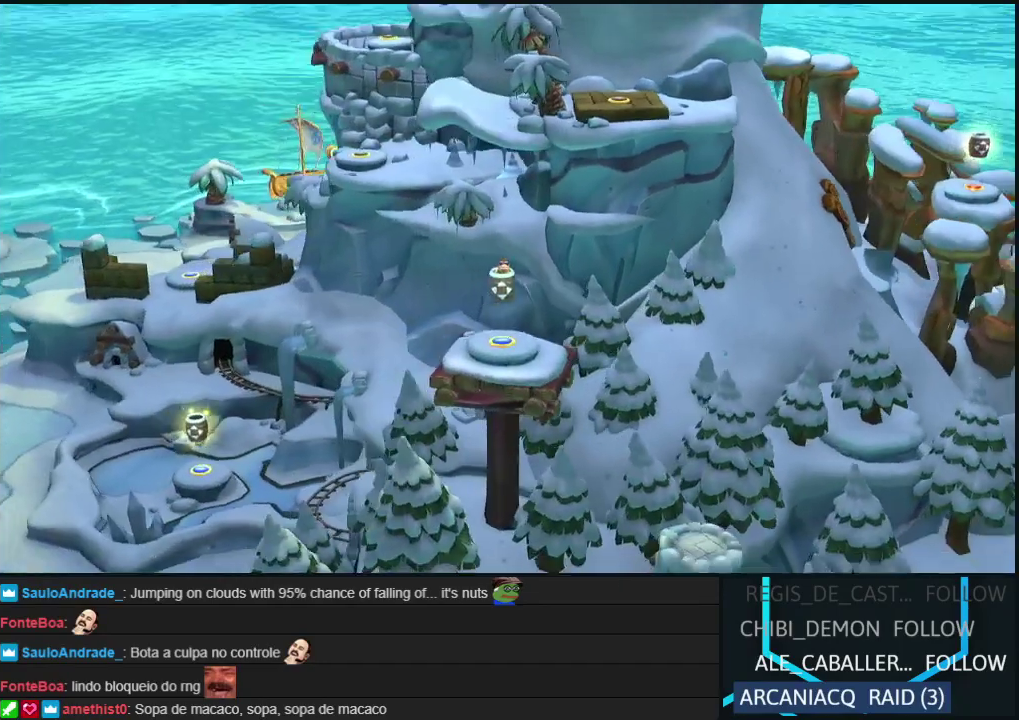
{"buttons": [], "left_stick": "center", "events": [[50, "DPAD_RIGHT", "up"], [150, "DPAD_RIGHT", "down"], [250, "DPAD_RIGHT", "up"], [350, "DPAD_RIGHT", "down"], [450, "DPAD_RIGHT", "up"]]}
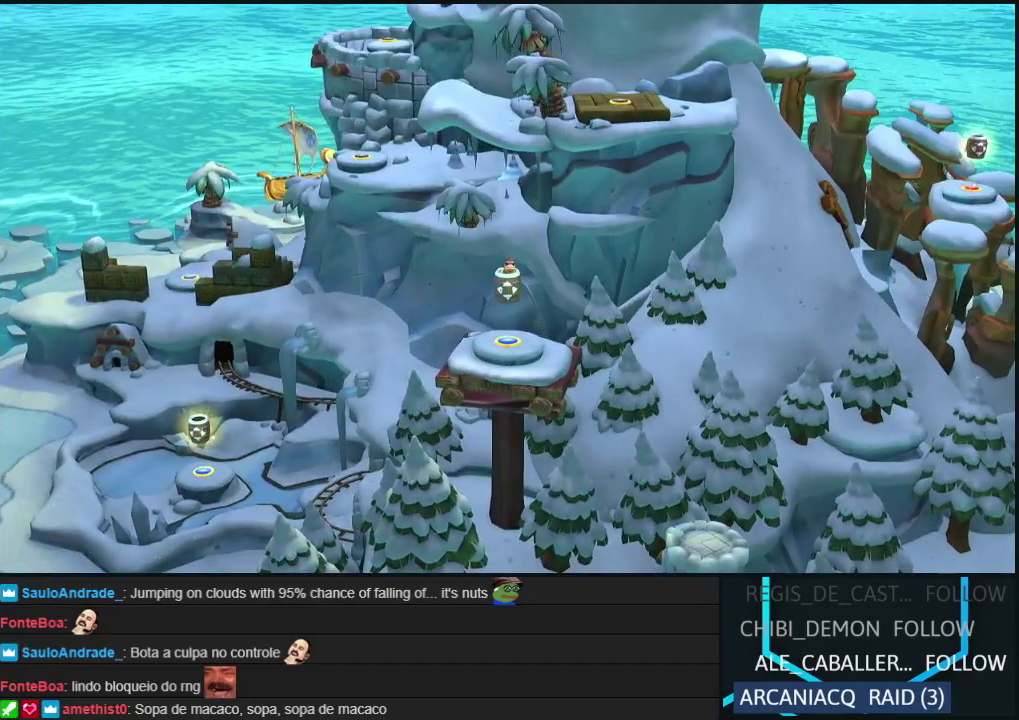
{"buttons": ["DPAD_RIGHT"], "left_stick": "center", "events": [[83, "DPAD_RIGHT", "down"], [183, "DPAD_RIGHT", "up"], [317, "DPAD_RIGHT", "down"]]}
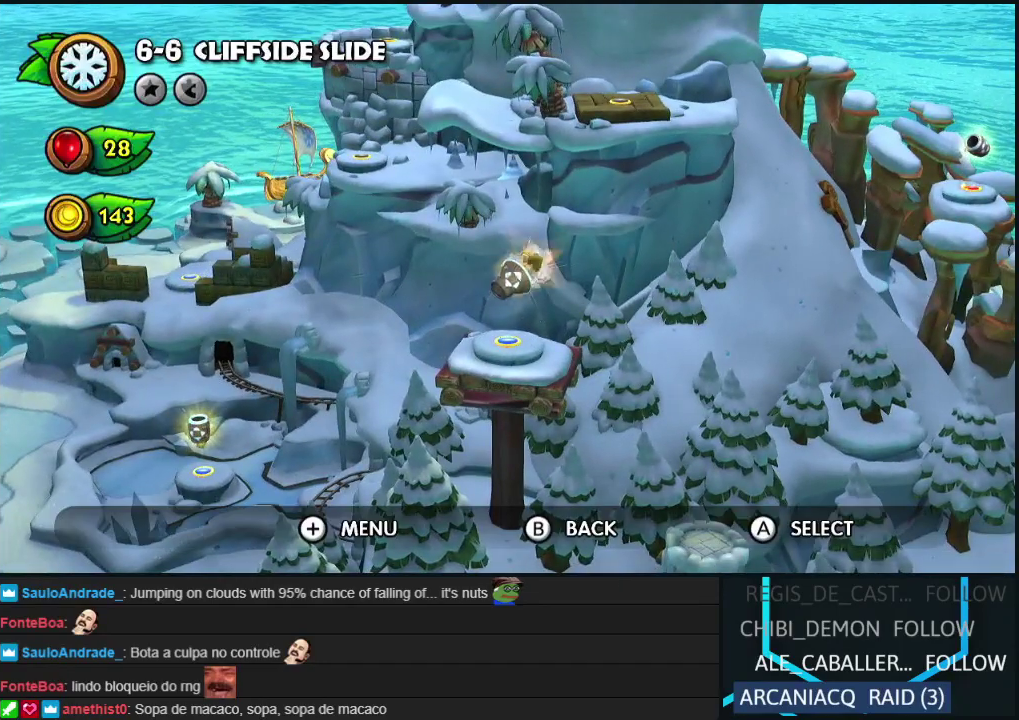
{"buttons": ["A"], "left_stick": "center", "events": [[17, "DPAD_RIGHT", "up"], [117, "DPAD_RIGHT", "down"], [217, "DPAD_RIGHT", "up"], [317, "DPAD_RIGHT", "down"], [450, "DPAD_RIGHT", "up"], [483, "A", "down"]]}
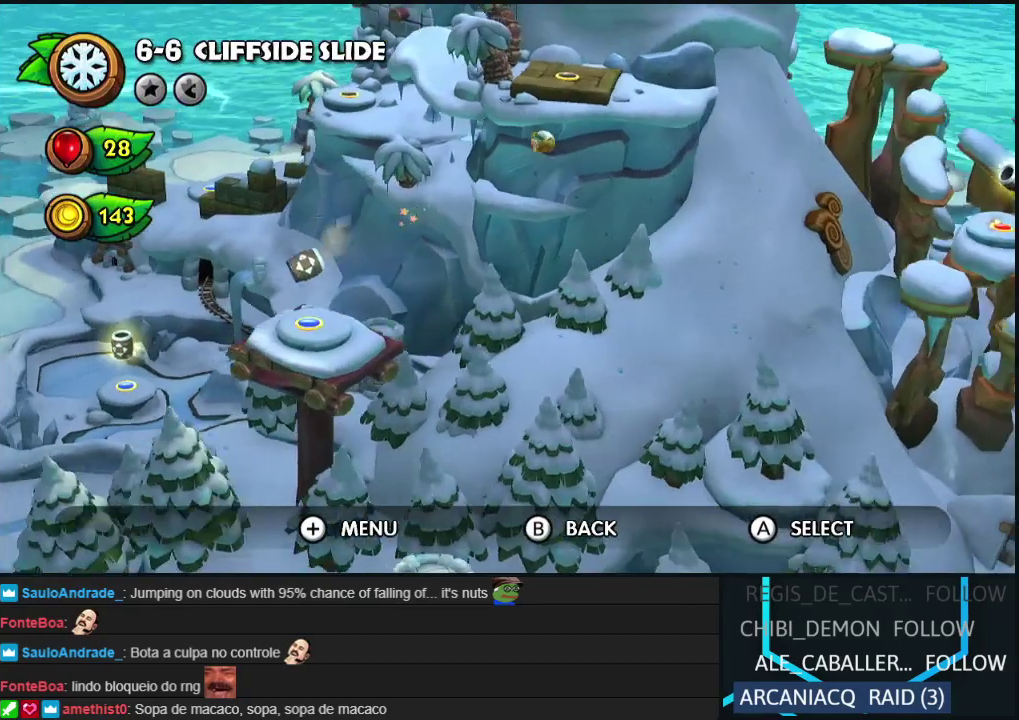
{"buttons": ["R2"], "left_stick": "center", "events": [[83, "A", "up"], [167, "A", "down"], [283, "A", "up"], [450, "R2", "down"]]}
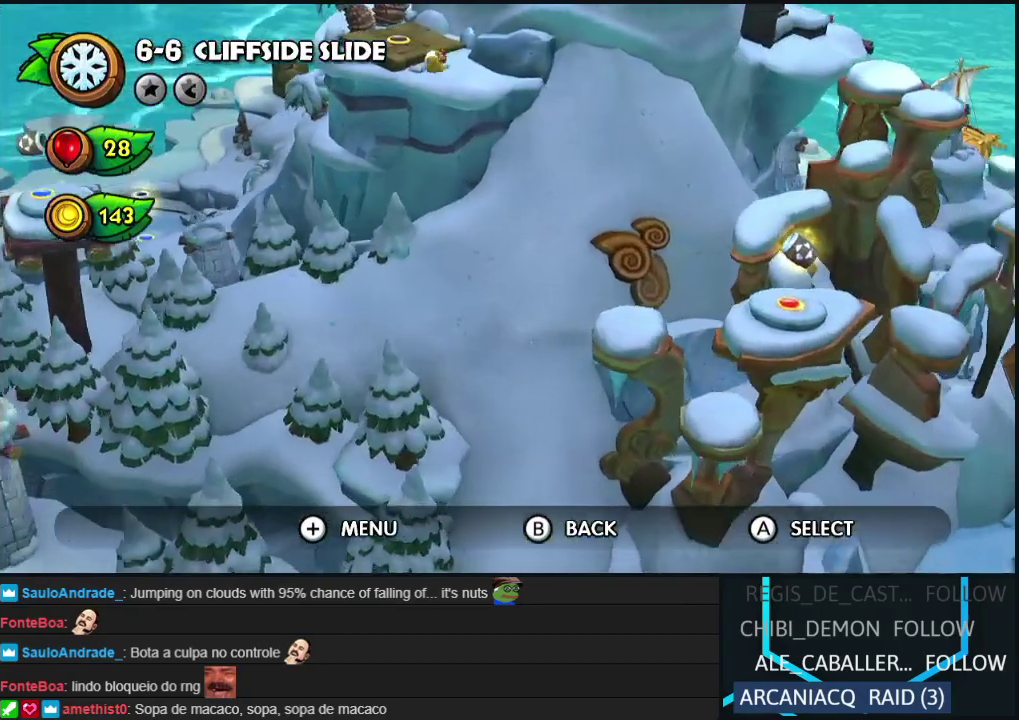
{"buttons": ["A", "L1"], "left_stick": "center"}
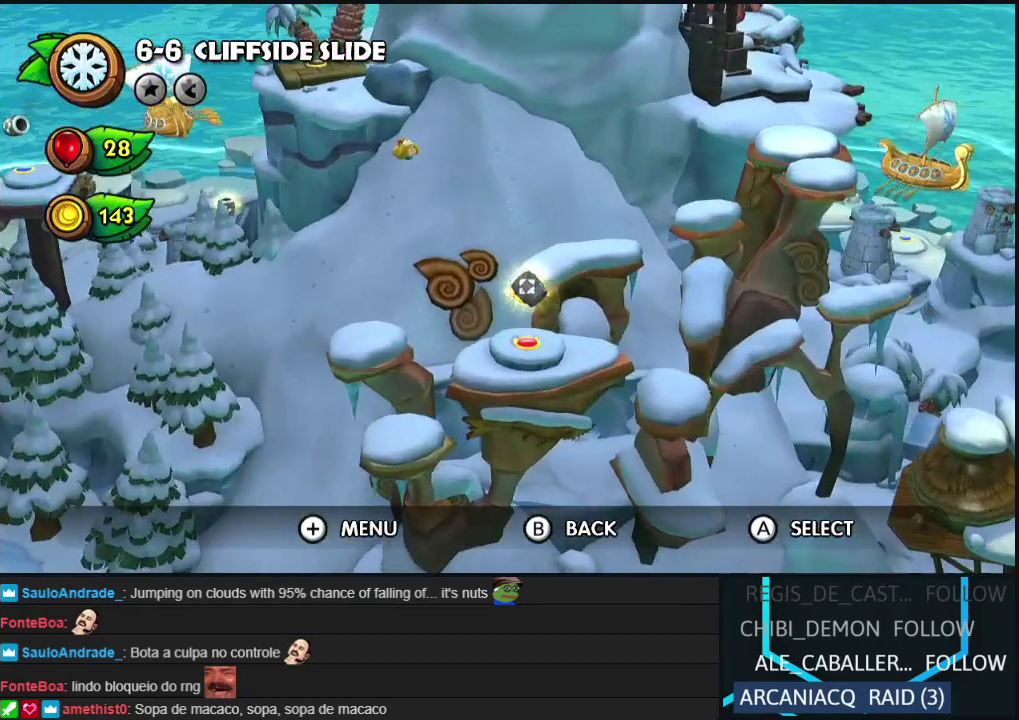
{"buttons": [], "left_stick": "center"}
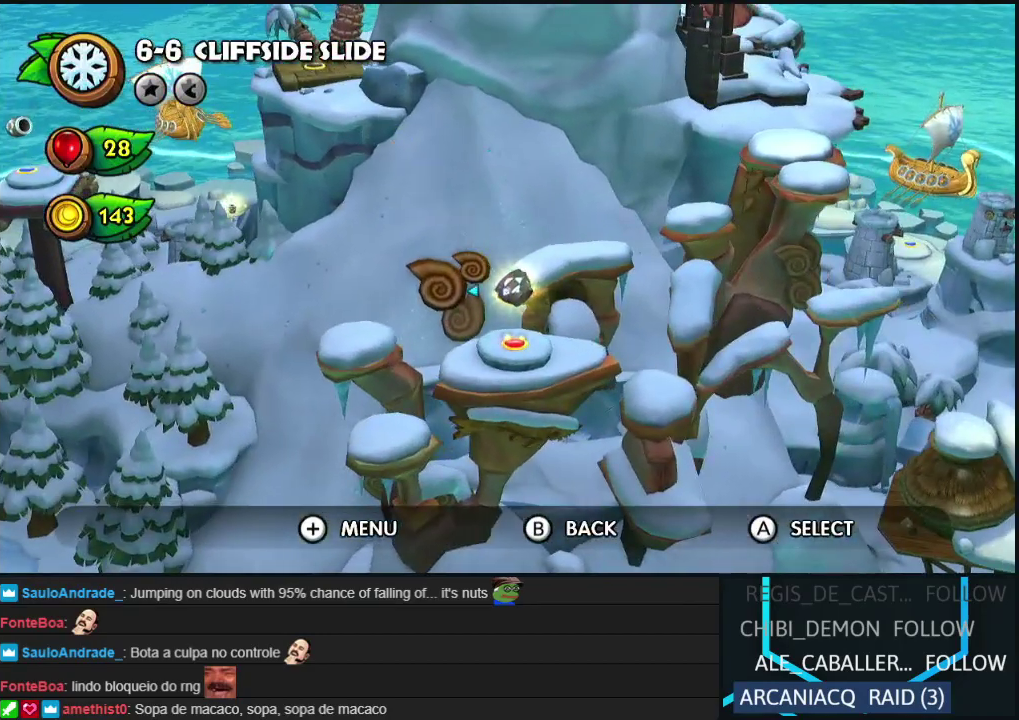
{"buttons": ["A"], "left_stick": "center", "events": [[33, "A", "down"], [150, "A", "up"], [200, "A", "down"], [333, "A", "up"], [417, "A", "down"]]}
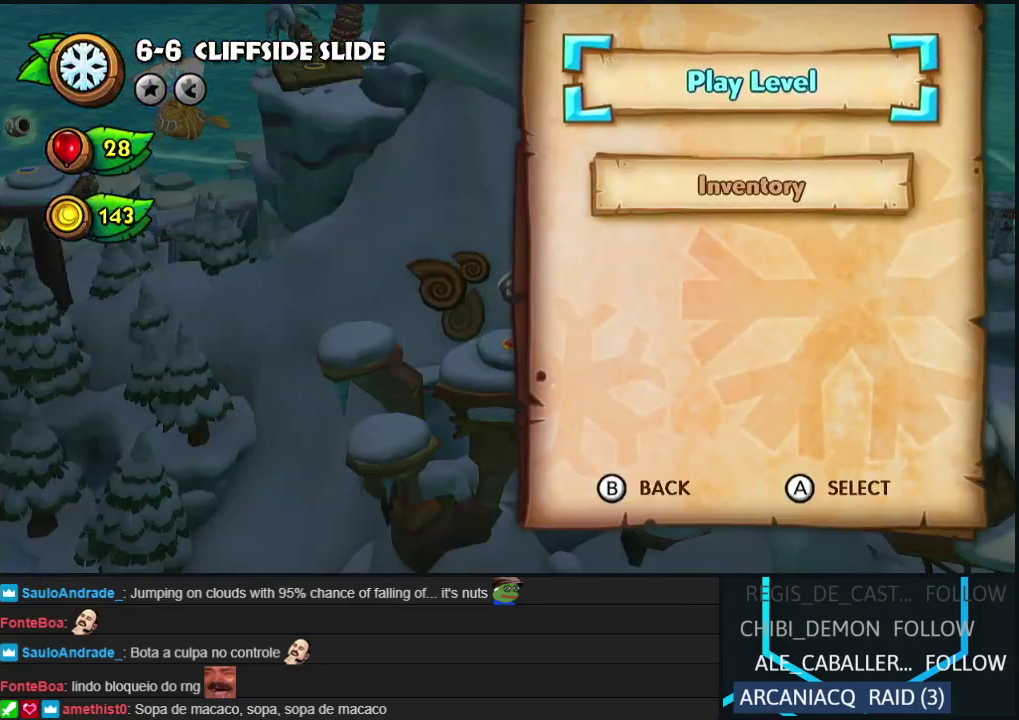
{"buttons": [], "left_stick": "center", "events": [[33, "A", "up"], [133, "A", "down"], [267, "A", "up"], [333, "A", "down"], [483, "A", "up"]]}